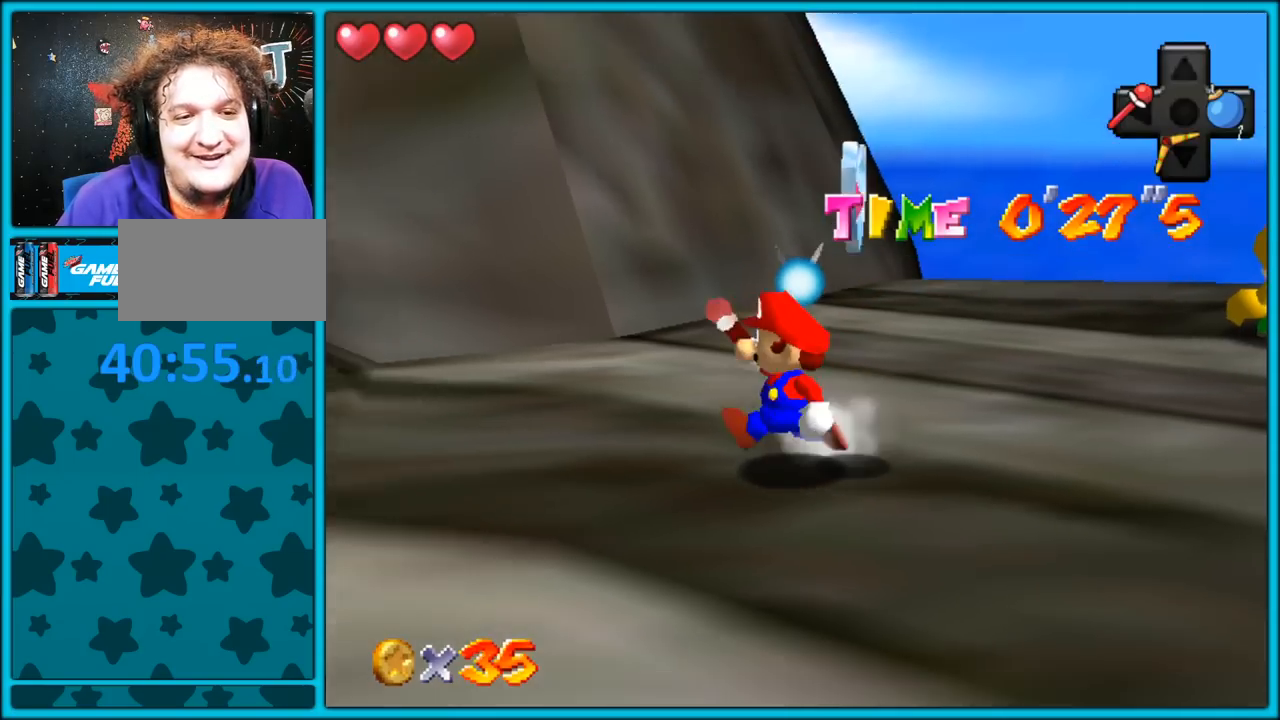
Gameplay with a controller (Nintendo layout); each line is a JSON object with the inputs held at the frame after it. "button_events" lists button changes between this image and that frame as [ms after this image, input, new state], when the widget could be followed in between (sticks are given only as held states). Not read: L1 L3 R3.
{"buttons": [], "left_stick": "up-left", "button_events": [[217, "C_RIGHT", "down"], [333, "C_RIGHT", "up"]]}
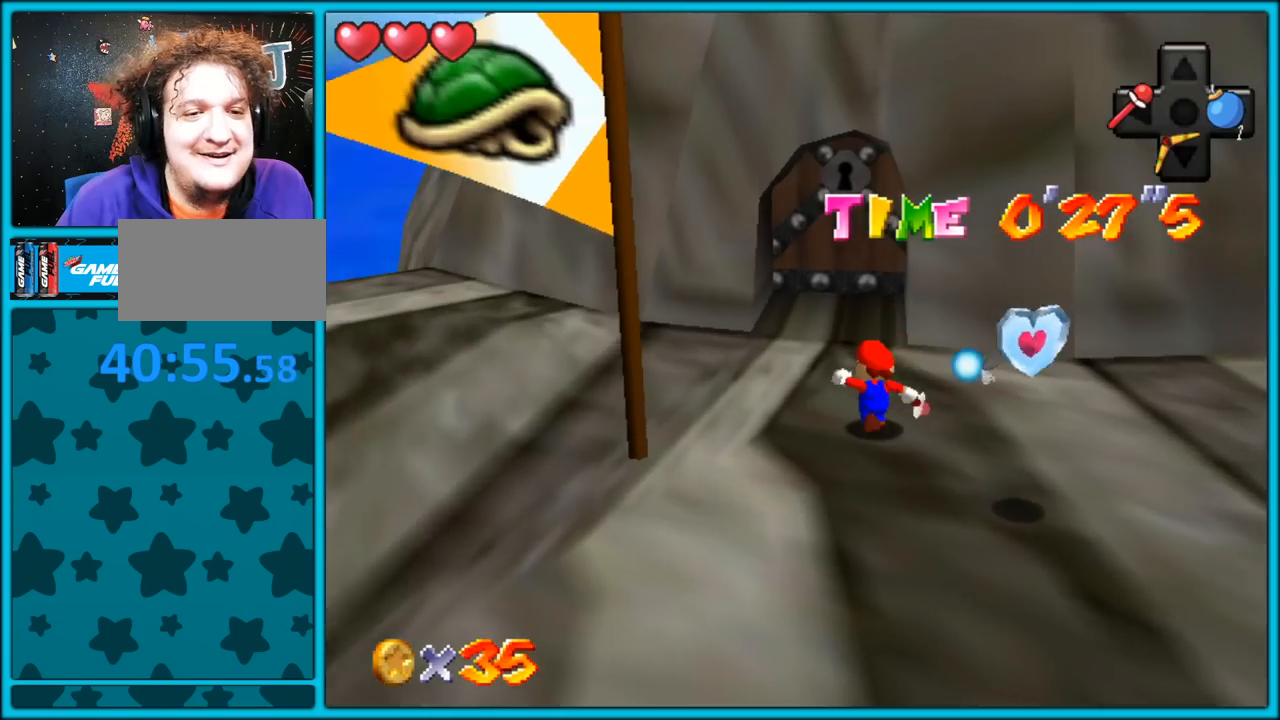
{"buttons": [], "left_stick": "up-left", "button_events": []}
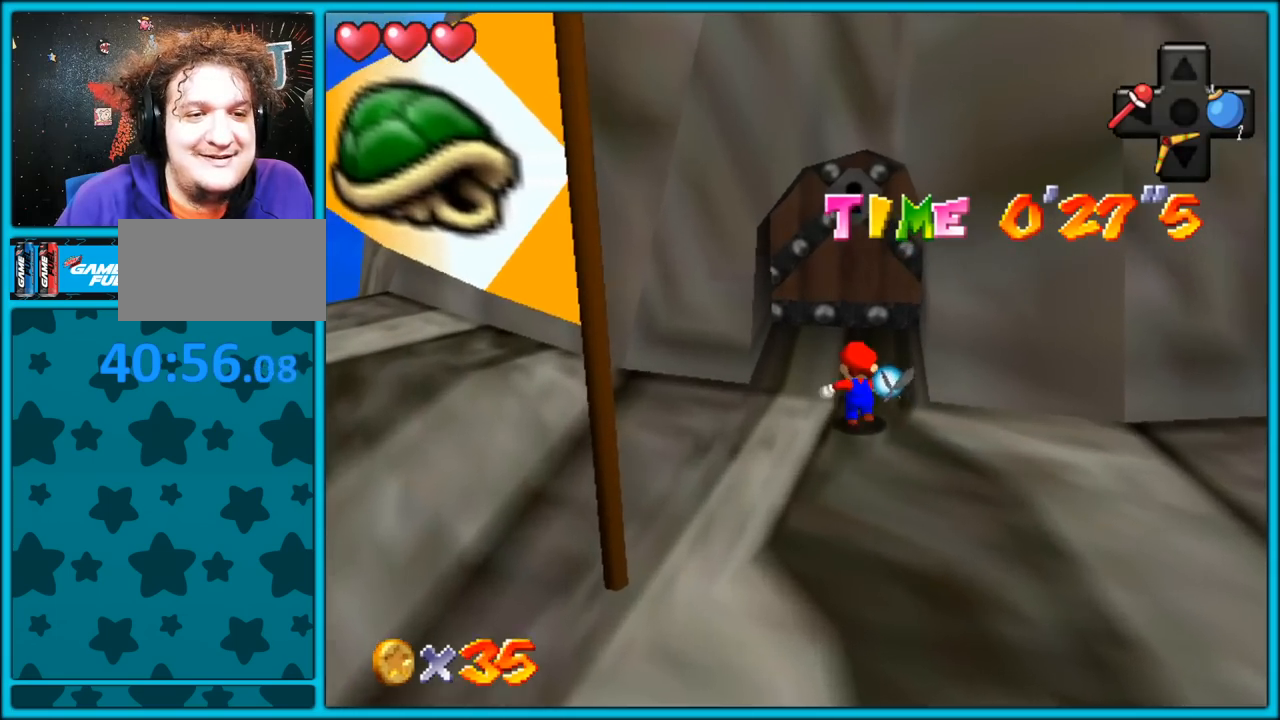
{"buttons": ["A", "Z"], "left_stick": "up", "button_events": [[333, "Z", "down"], [433, "A", "down"]]}
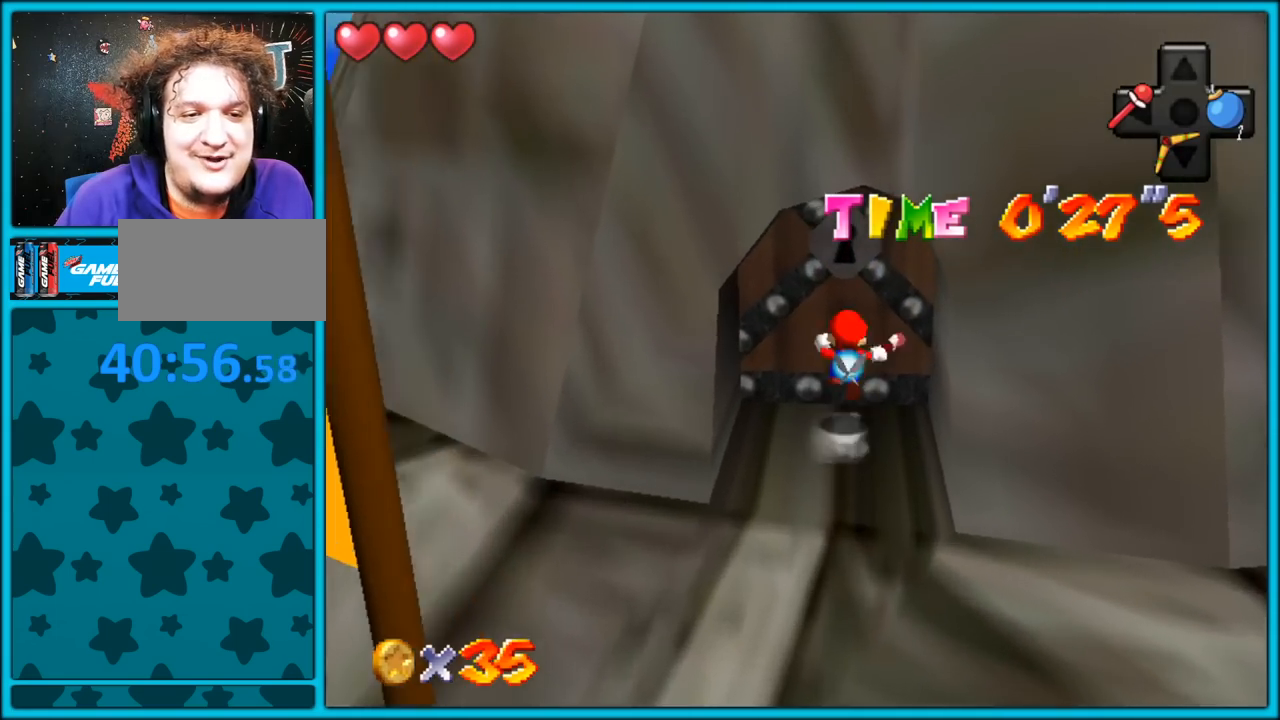
{"buttons": [], "left_stick": "down-right", "button_events": [[50, "A", "up"], [100, "A", "down"], [100, "Z", "up"], [183, "A", "up"], [317, "C_LEFT", "down"], [433, "C_LEFT", "up"]]}
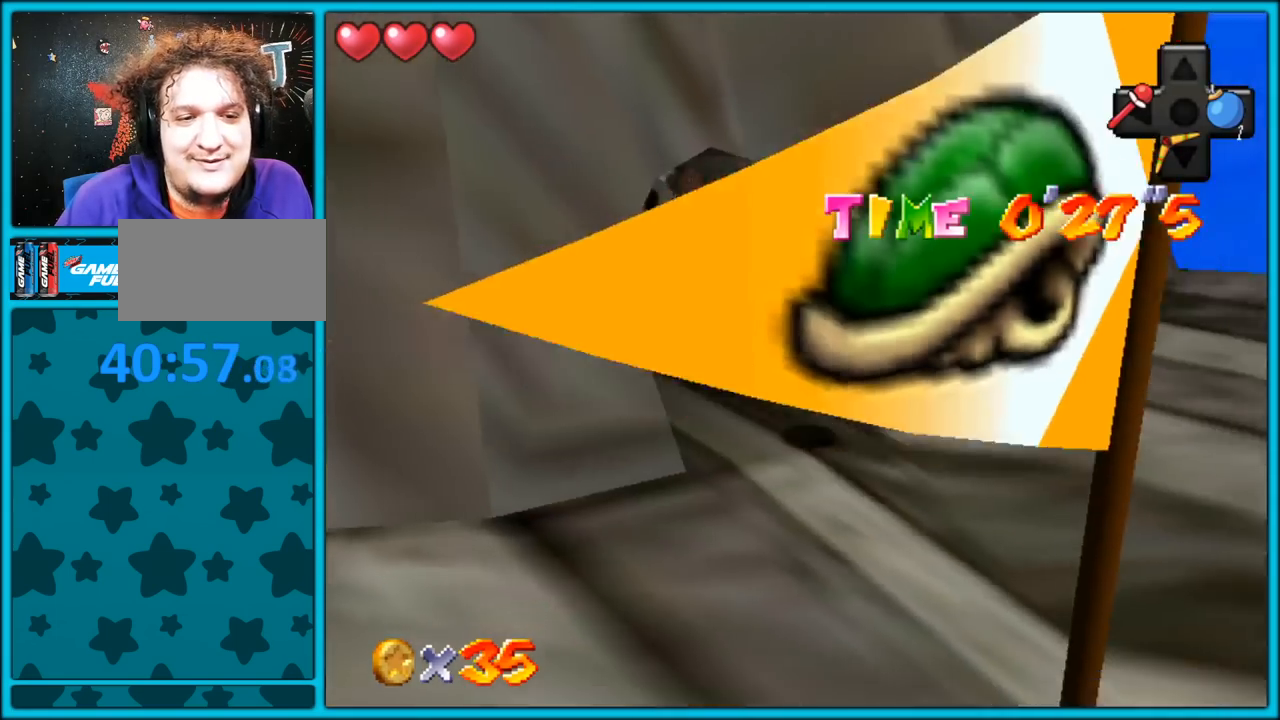
{"buttons": [], "left_stick": "right", "button_events": [[33, "C_LEFT", "down"], [133, "C_LEFT", "up"]]}
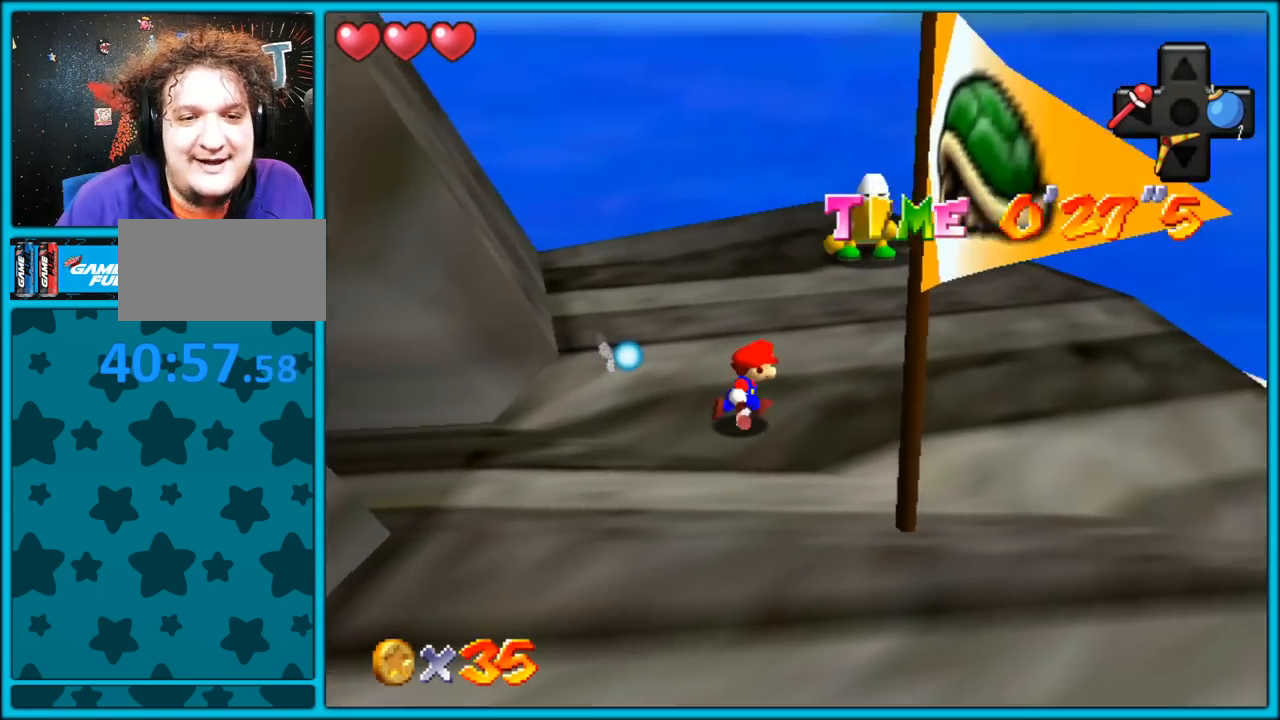
{"buttons": [], "left_stick": "up-right", "button_events": []}
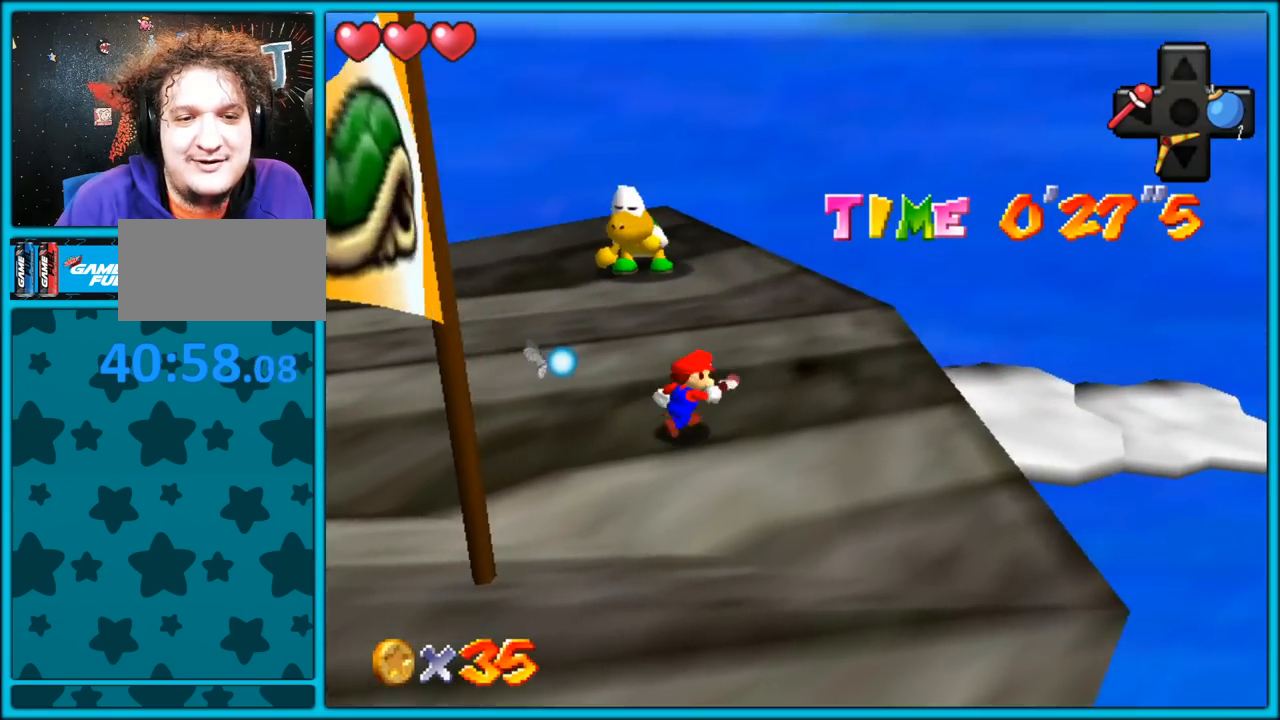
{"buttons": [], "left_stick": "up-right", "button_events": [[167, "B", "down"], [317, "B", "up"]]}
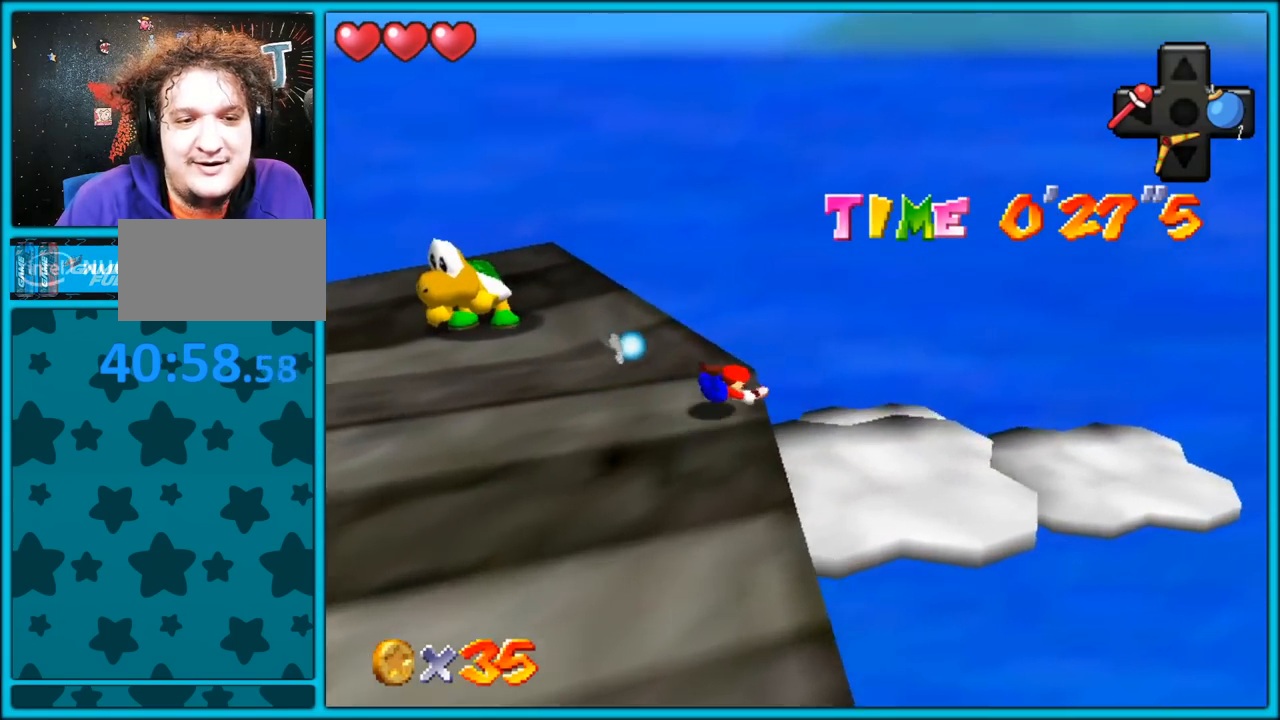
{"buttons": ["B"], "left_stick": "right", "button_events": [[483, "B", "down"]]}
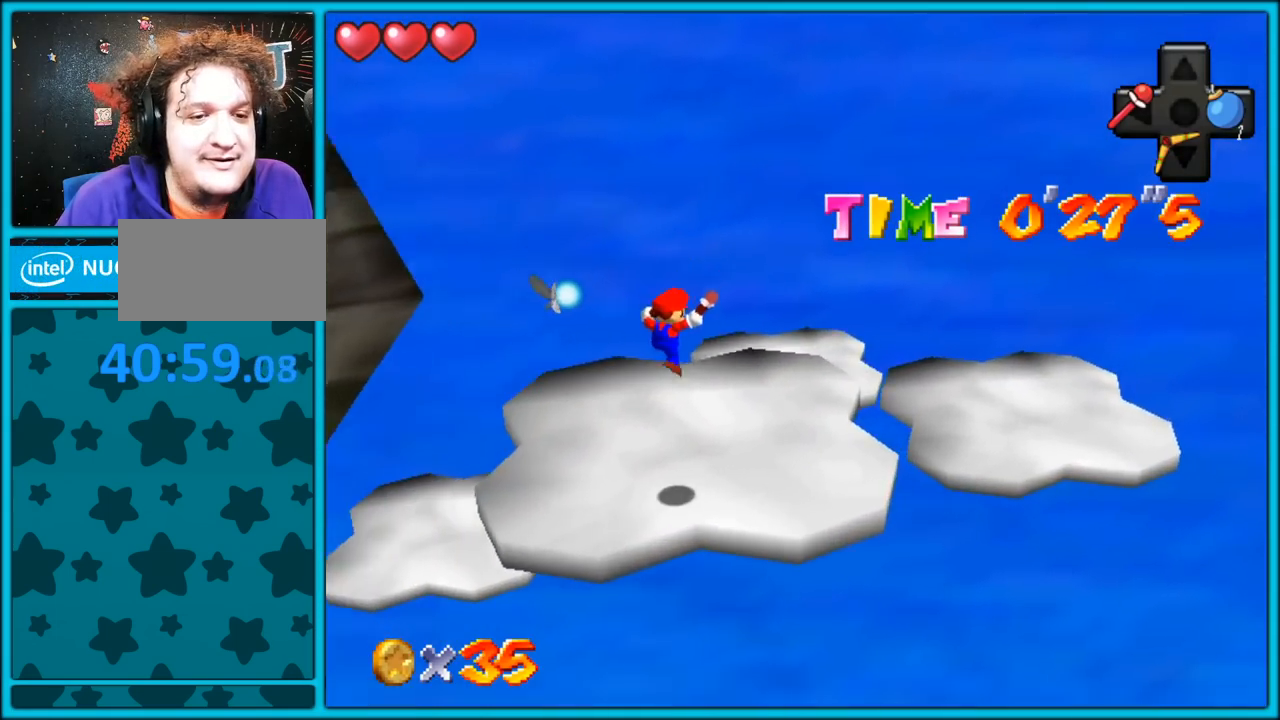
{"buttons": ["C_DOWN", "C_RIGHT"], "left_stick": "right", "button_events": [[100, "B", "up"], [200, "A", "down"], [217, "B", "down"], [333, "A", "up"], [333, "B", "up"], [500, "C_DOWN", "down"], [500, "C_RIGHT", "down"]]}
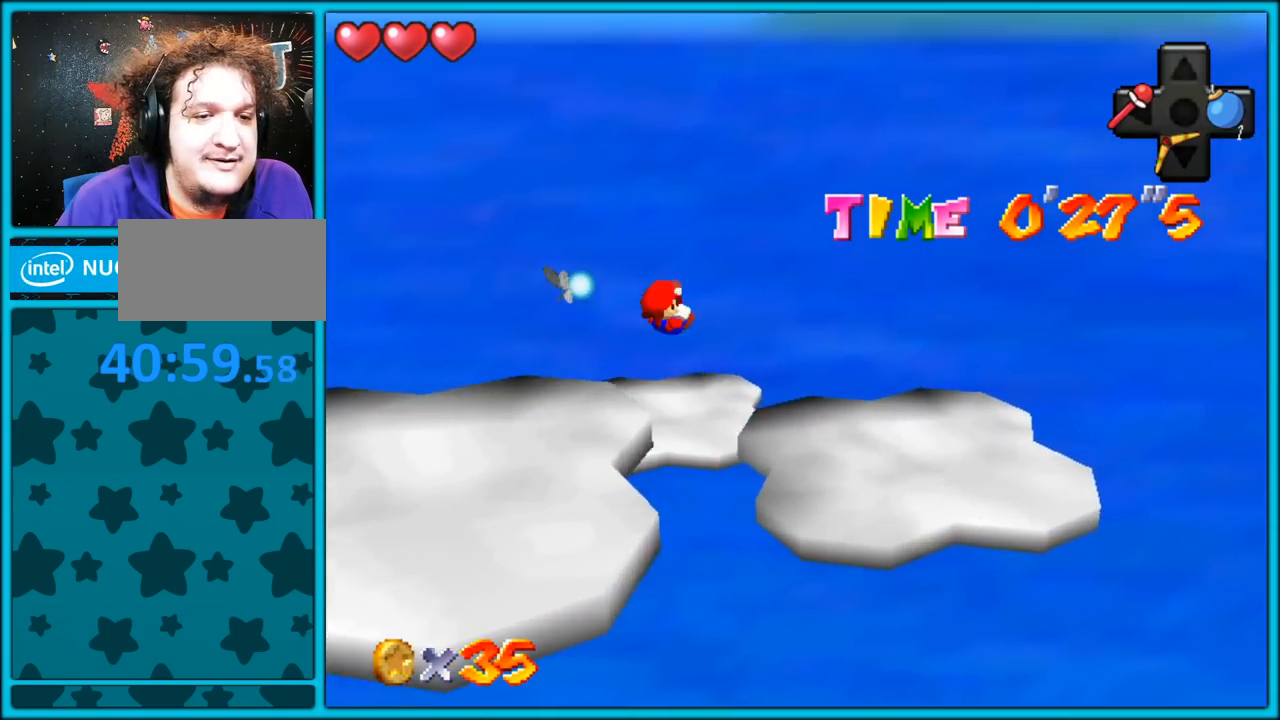
{"buttons": [], "left_stick": "right", "button_events": [[33, "C_DOWN", "up"], [117, "C_RIGHT", "up"], [217, "C_RIGHT", "down"], [333, "C_RIGHT", "up"]]}
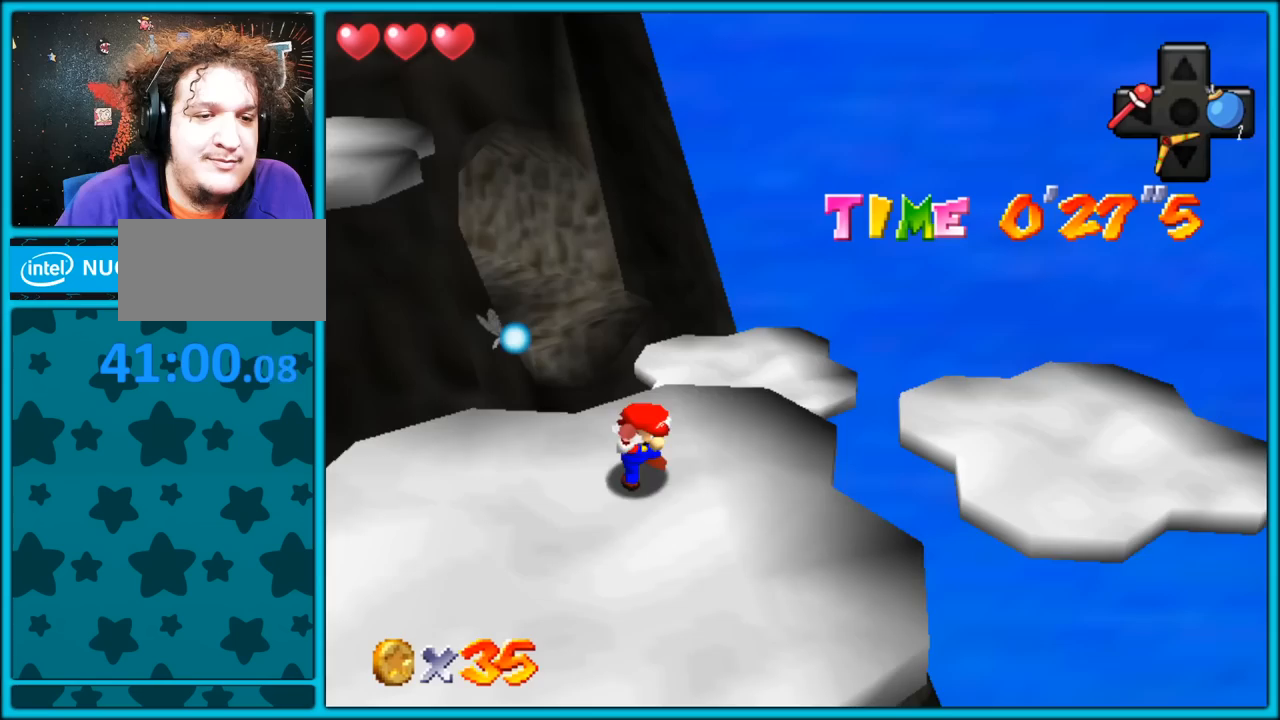
{"buttons": [], "left_stick": "right", "button_events": [[300, "A", "down"], [367, "A", "up"]]}
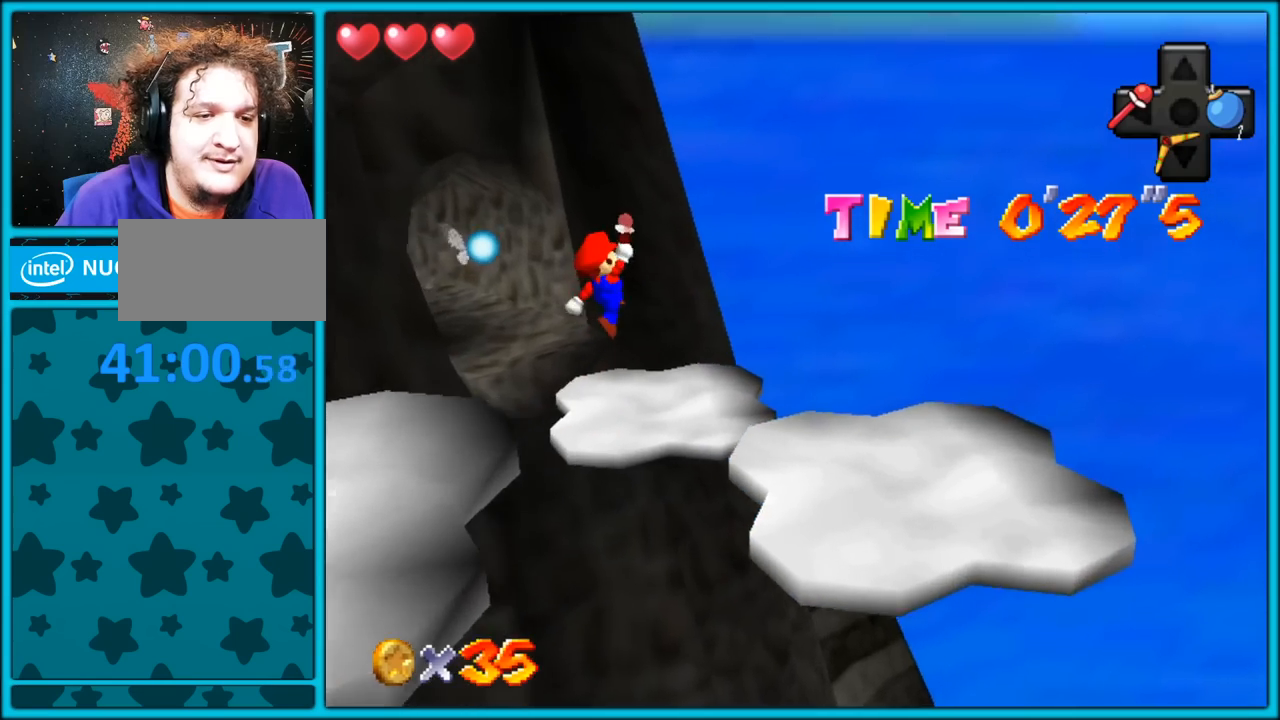
{"buttons": ["C_RIGHT"], "left_stick": "right", "button_events": [[400, "C_RIGHT", "down"]]}
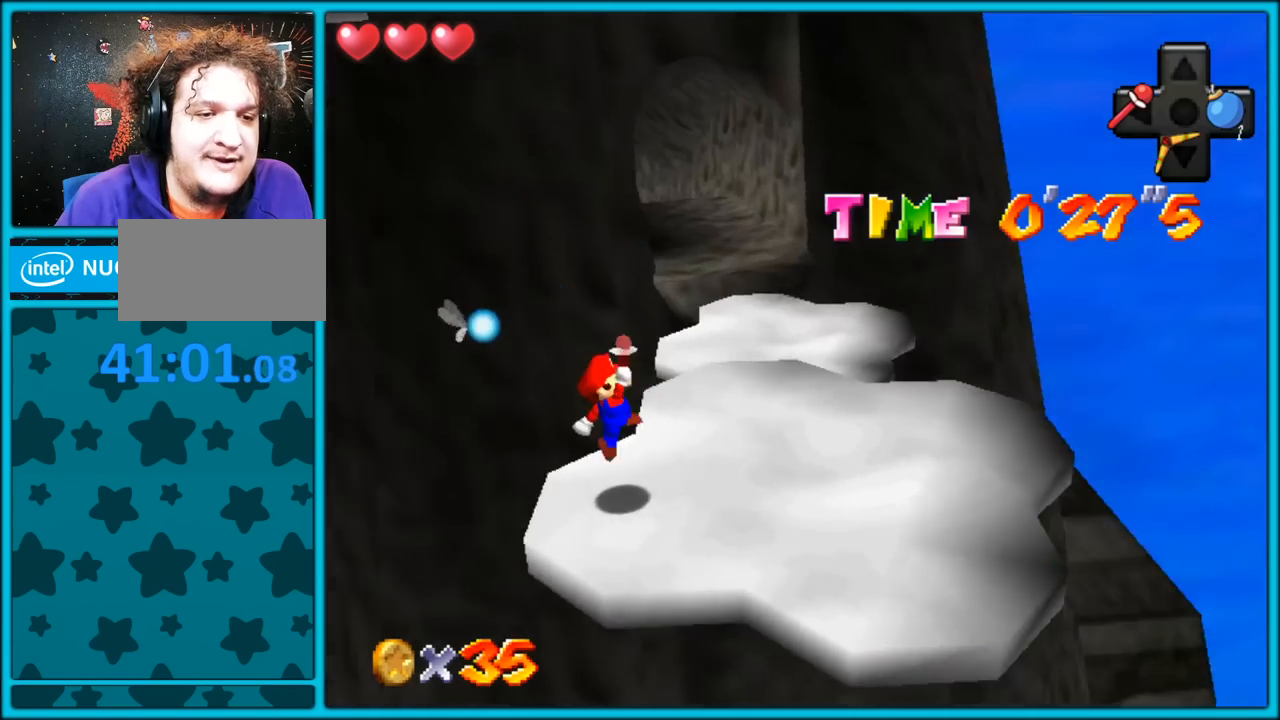
{"buttons": [], "left_stick": "up-right", "button_events": [[17, "C_RIGHT", "up"]]}
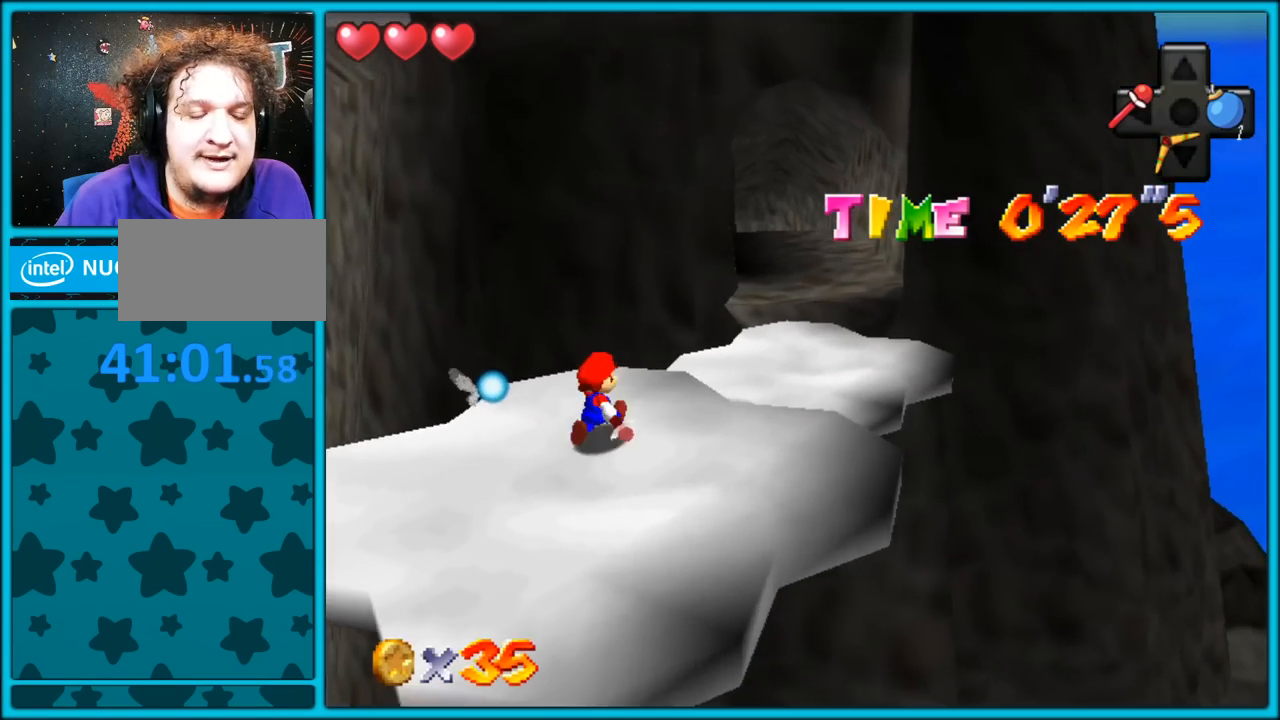
{"buttons": [], "left_stick": "up-right", "button_events": [[250, "A", "down"], [333, "A", "up"]]}
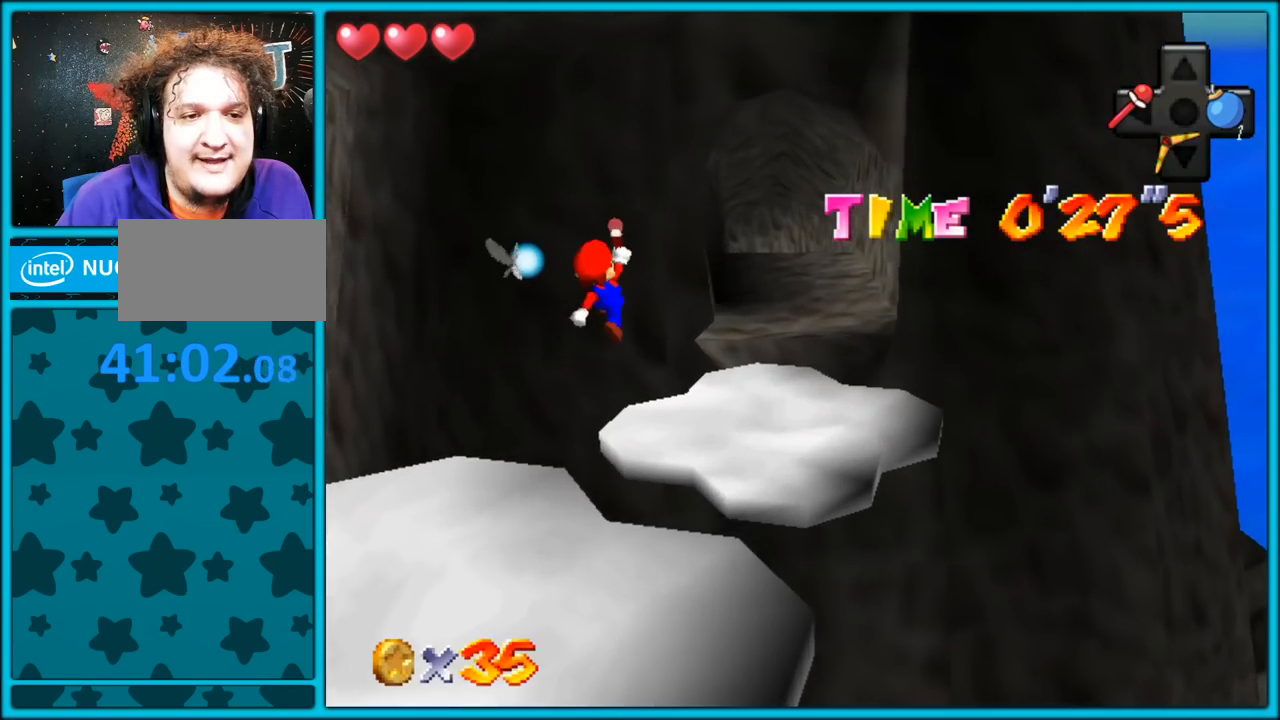
{"buttons": [], "left_stick": "up-right", "button_events": []}
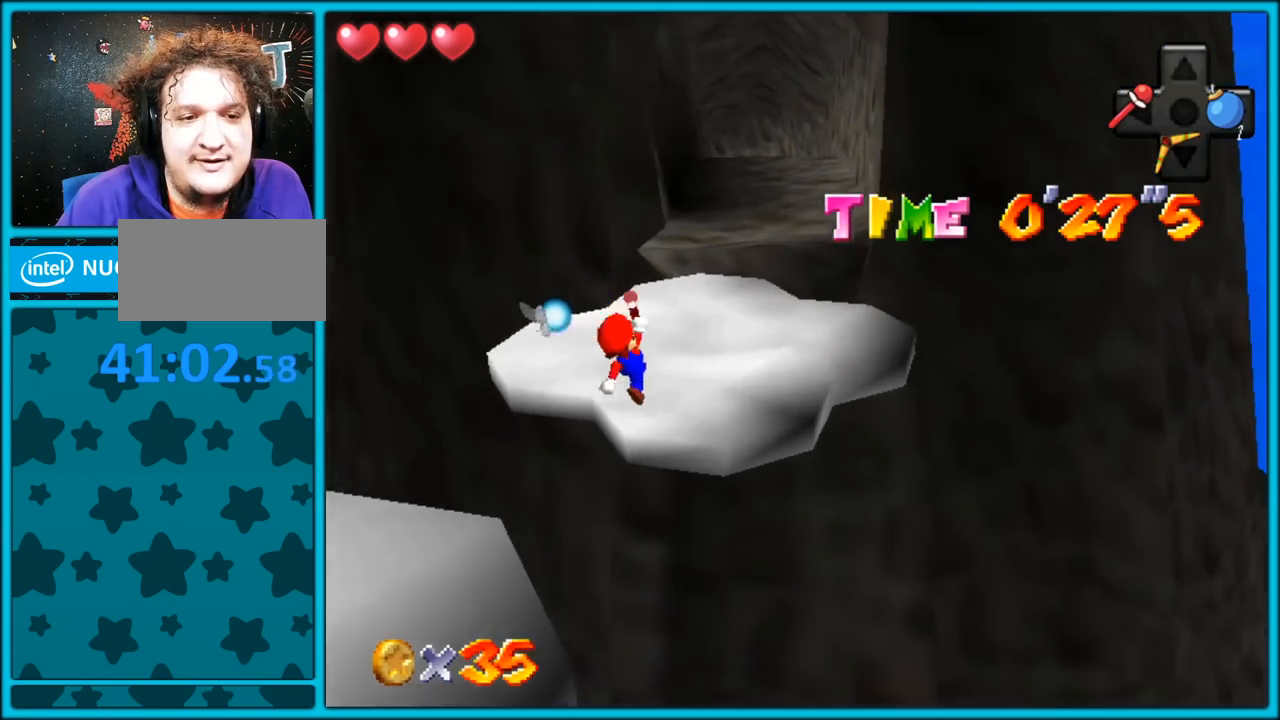
{"buttons": ["A", "Z"], "left_stick": "up-right", "button_events": [[383, "Z", "down"], [450, "A", "down"]]}
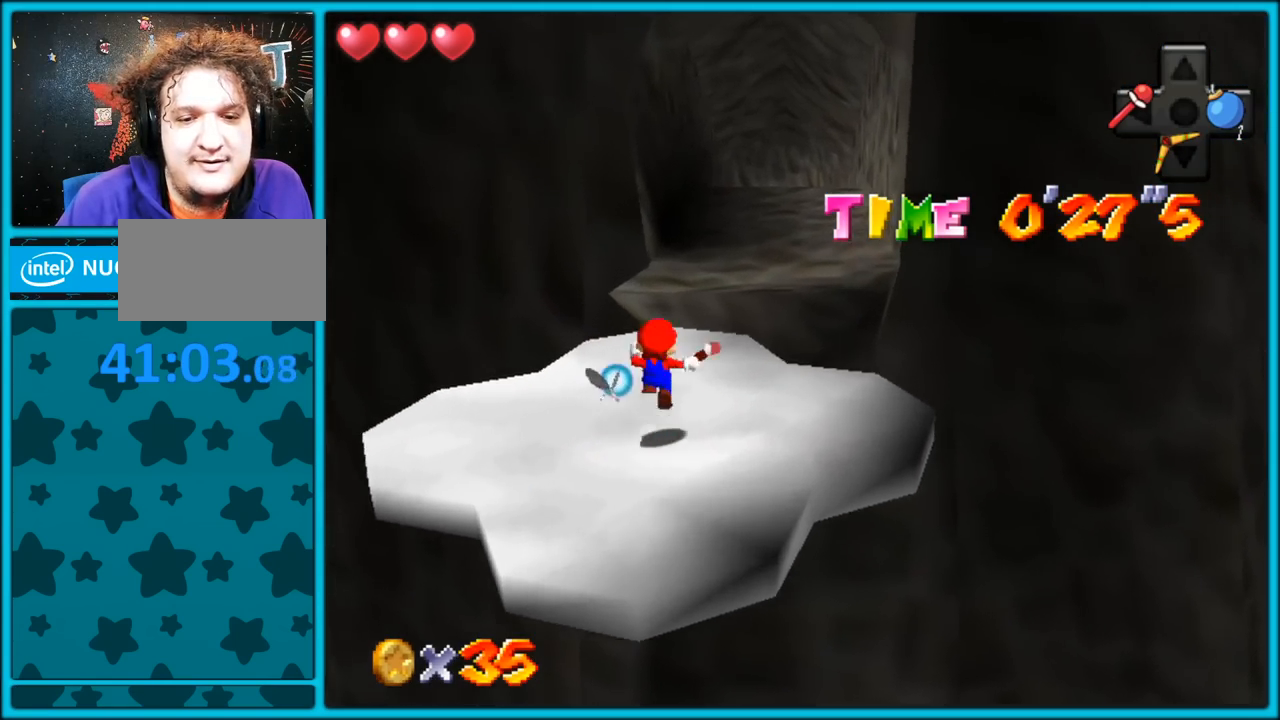
{"buttons": [], "left_stick": "up-right", "button_events": [[67, "A", "up"], [117, "A", "down"], [267, "A", "up"], [333, "A", "down"], [367, "Z", "up"], [467, "A", "up"]]}
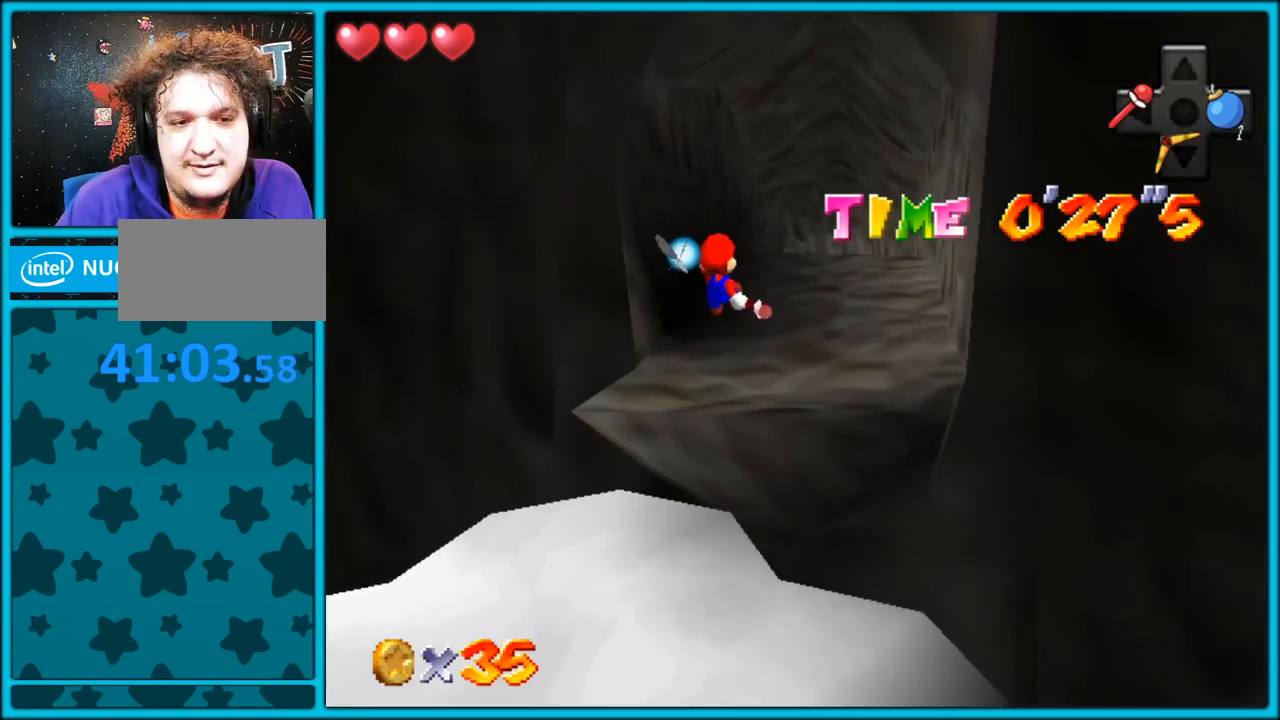
{"buttons": ["A"], "left_stick": "up-right", "button_events": [[33, "A", "down"], [133, "A", "up"], [217, "A", "down"], [333, "A", "up"], [417, "A", "down"]]}
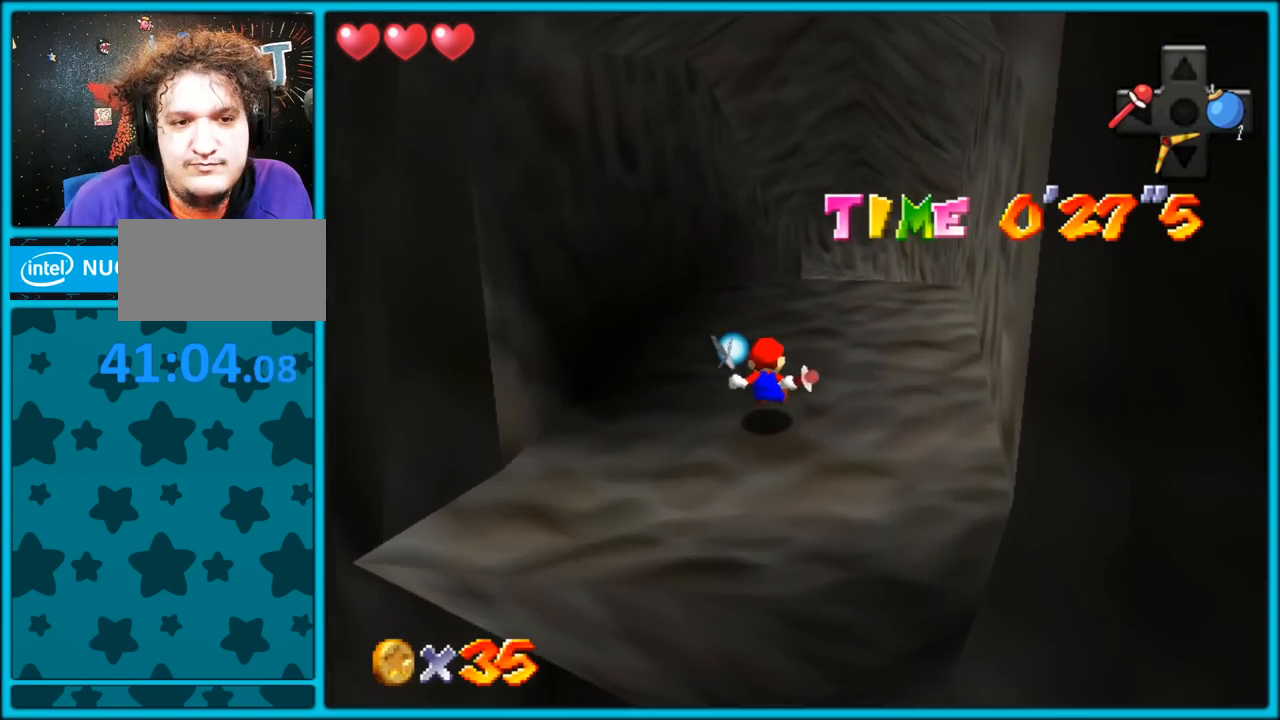
{"buttons": [], "left_stick": "up-right", "button_events": [[17, "A", "up"], [300, "B", "down"], [467, "B", "up"]]}
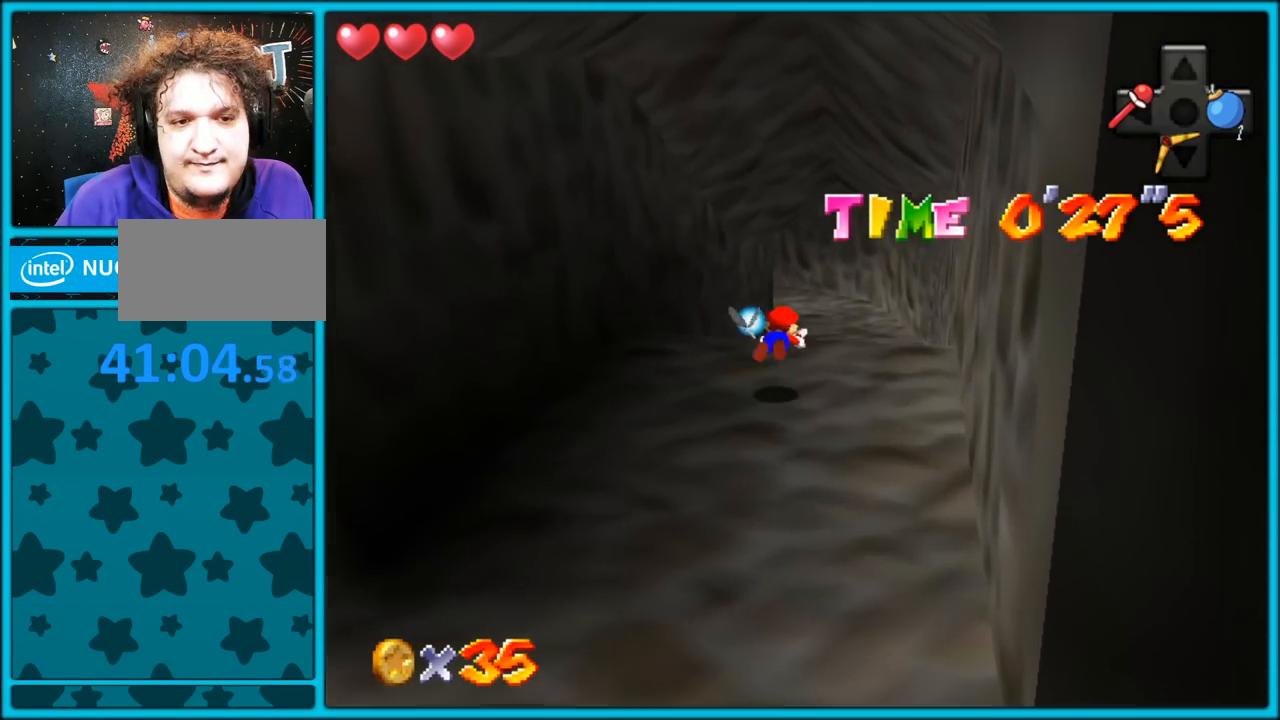
{"buttons": [], "left_stick": "up-right", "button_events": [[217, "A", "down"], [250, "B", "down"], [350, "A", "up"], [367, "B", "up"]]}
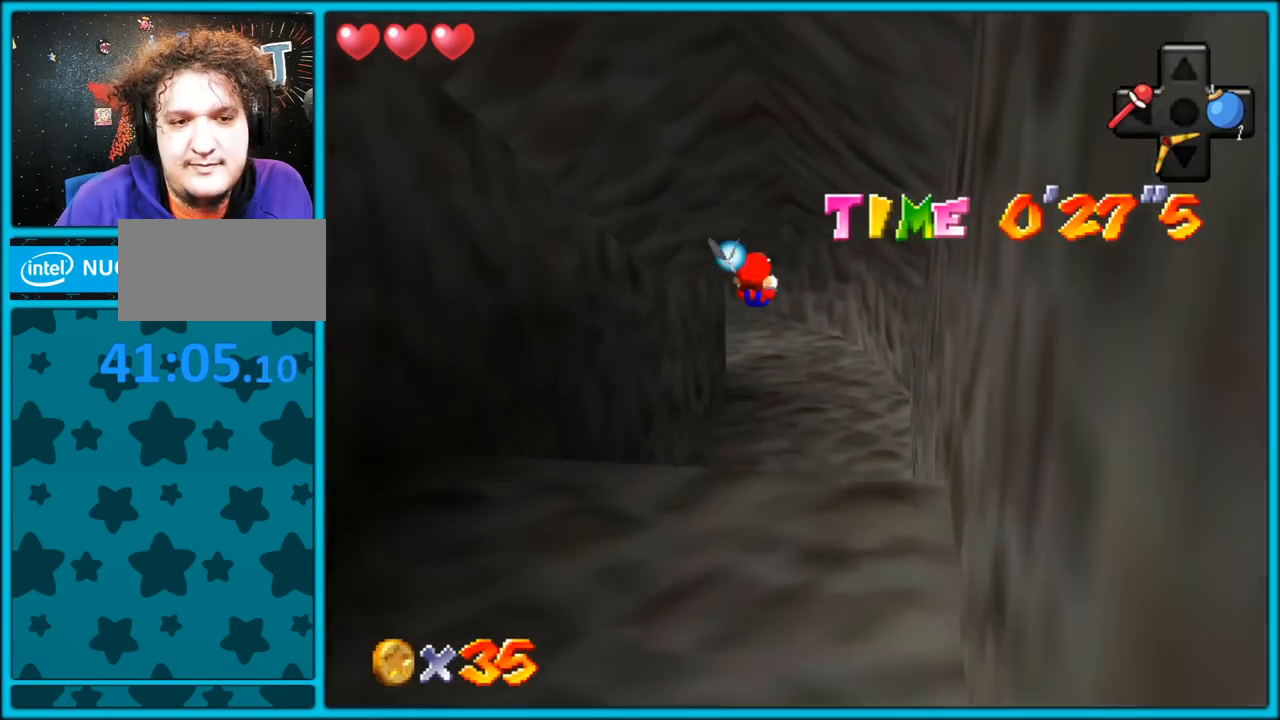
{"buttons": ["A"], "left_stick": "up-right", "button_events": [[67, "C_RIGHT", "down"], [183, "C_RIGHT", "up"], [283, "A", "down"]]}
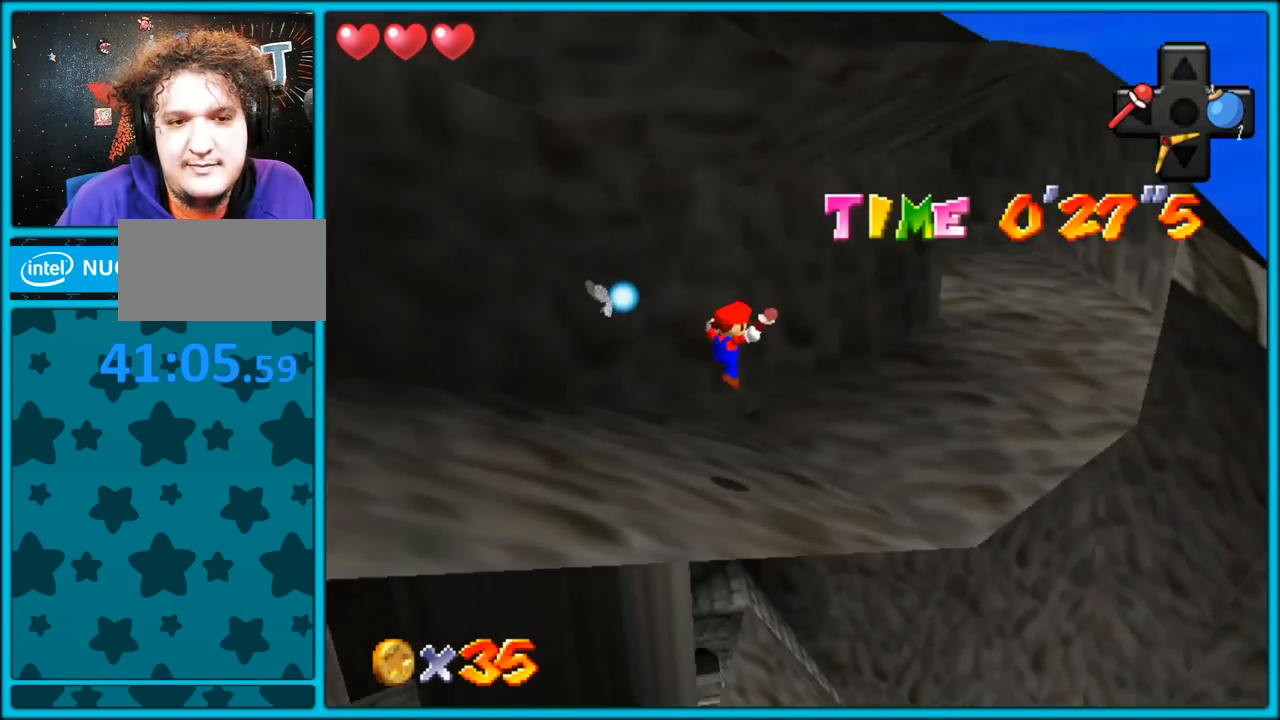
{"buttons": [], "left_stick": "up-right", "button_events": [[167, "B", "down"], [300, "B", "up"], [383, "A", "up"]]}
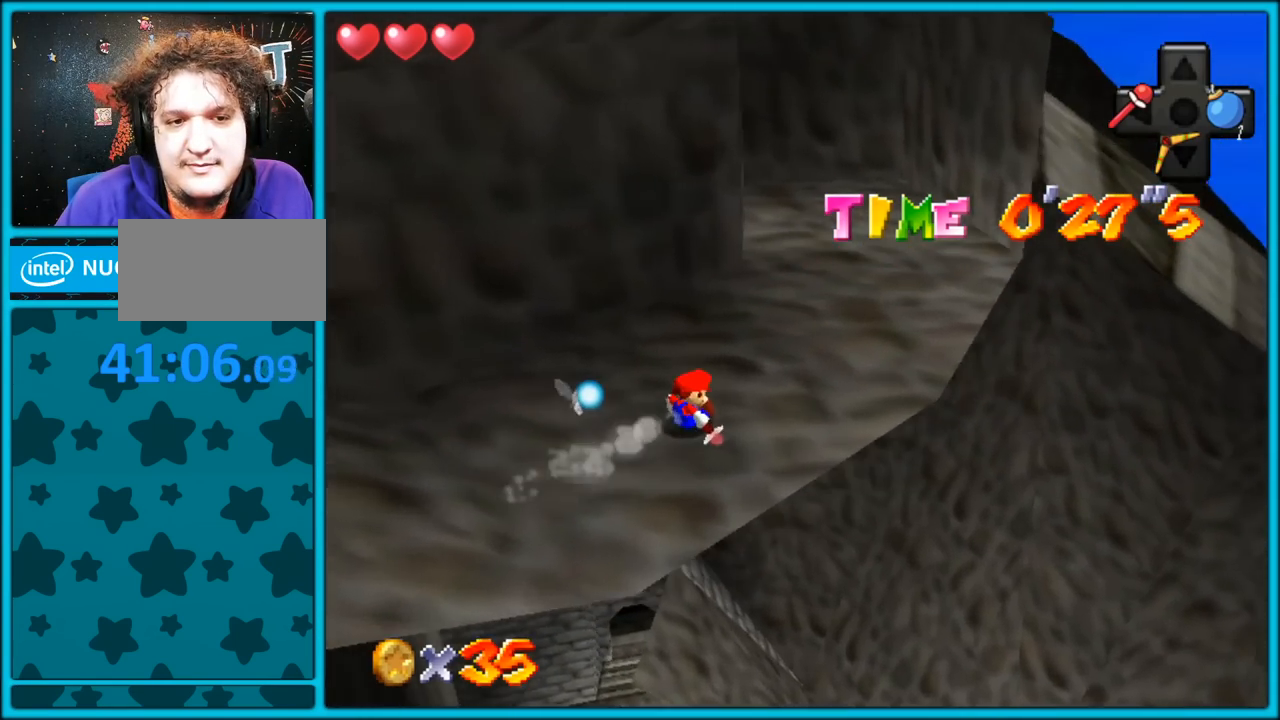
{"buttons": [], "left_stick": "up-right", "button_events": [[317, "A", "down"], [417, "A", "up"]]}
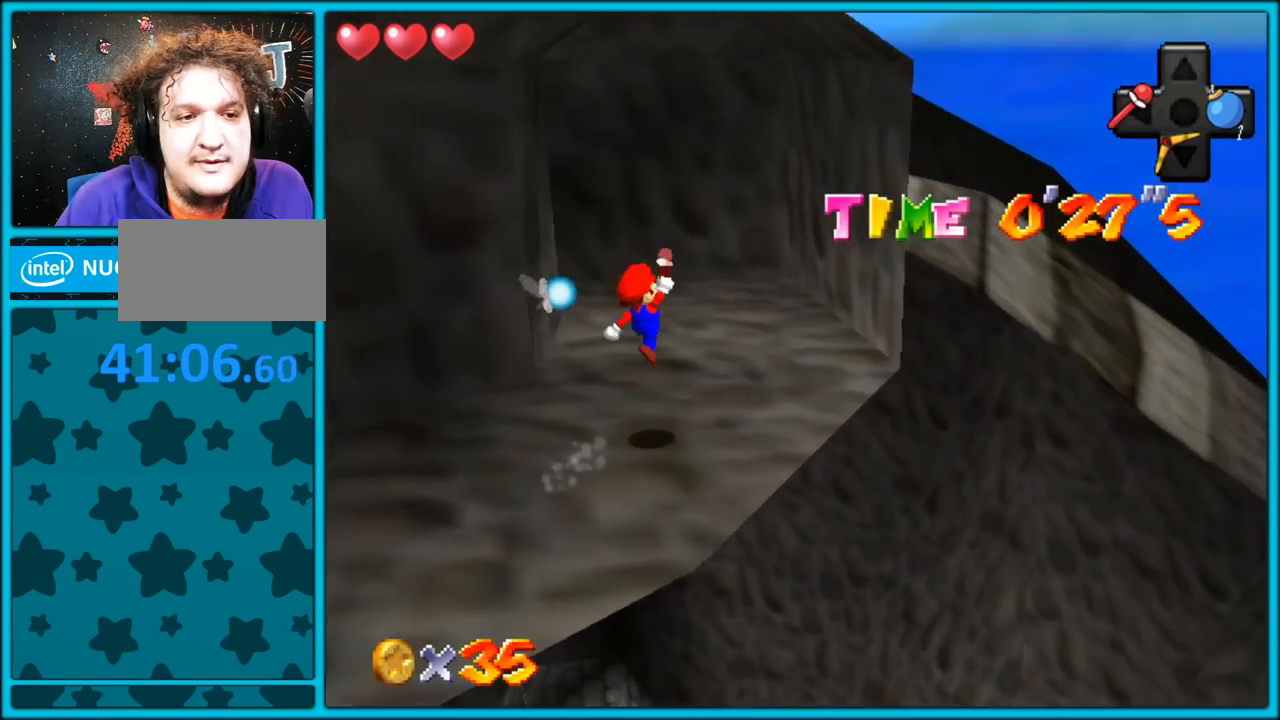
{"buttons": ["C_RIGHT"], "left_stick": "up-right", "button_events": [[117, "C_RIGHT", "down"], [283, "C_RIGHT", "up"], [450, "C_RIGHT", "down"]]}
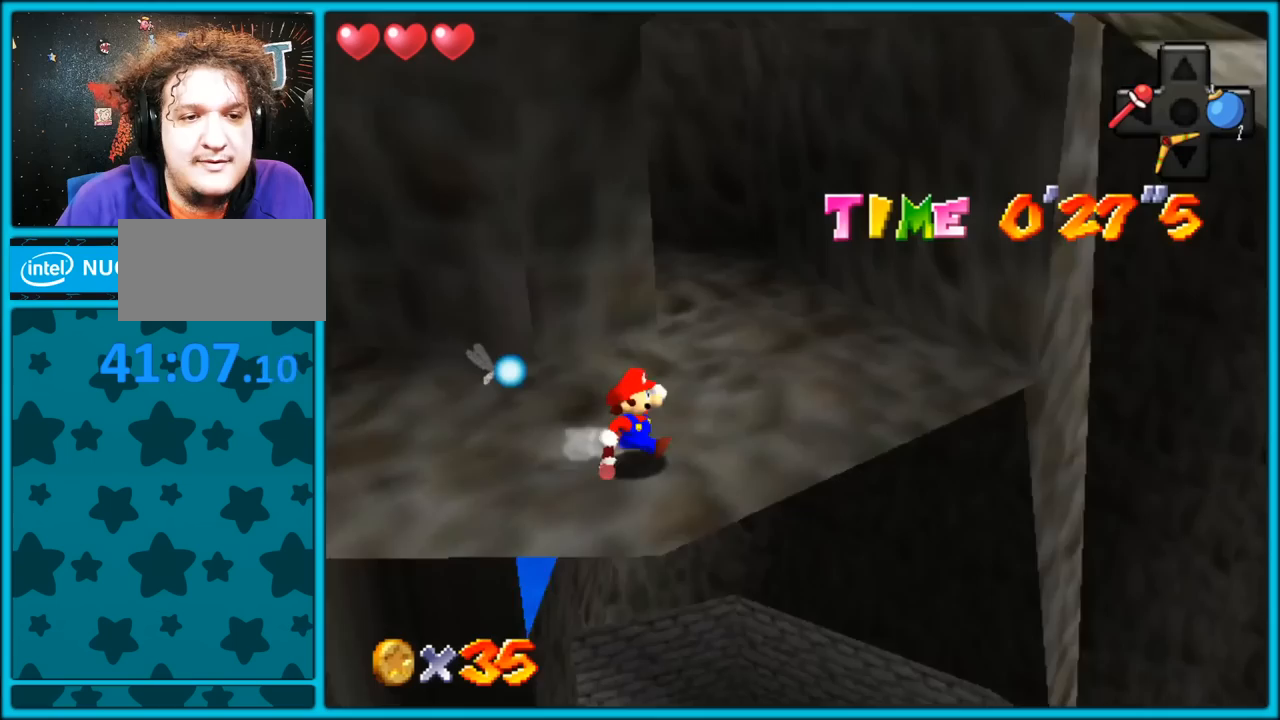
{"buttons": [], "left_stick": "up-right", "button_events": [[133, "C_RIGHT", "up"]]}
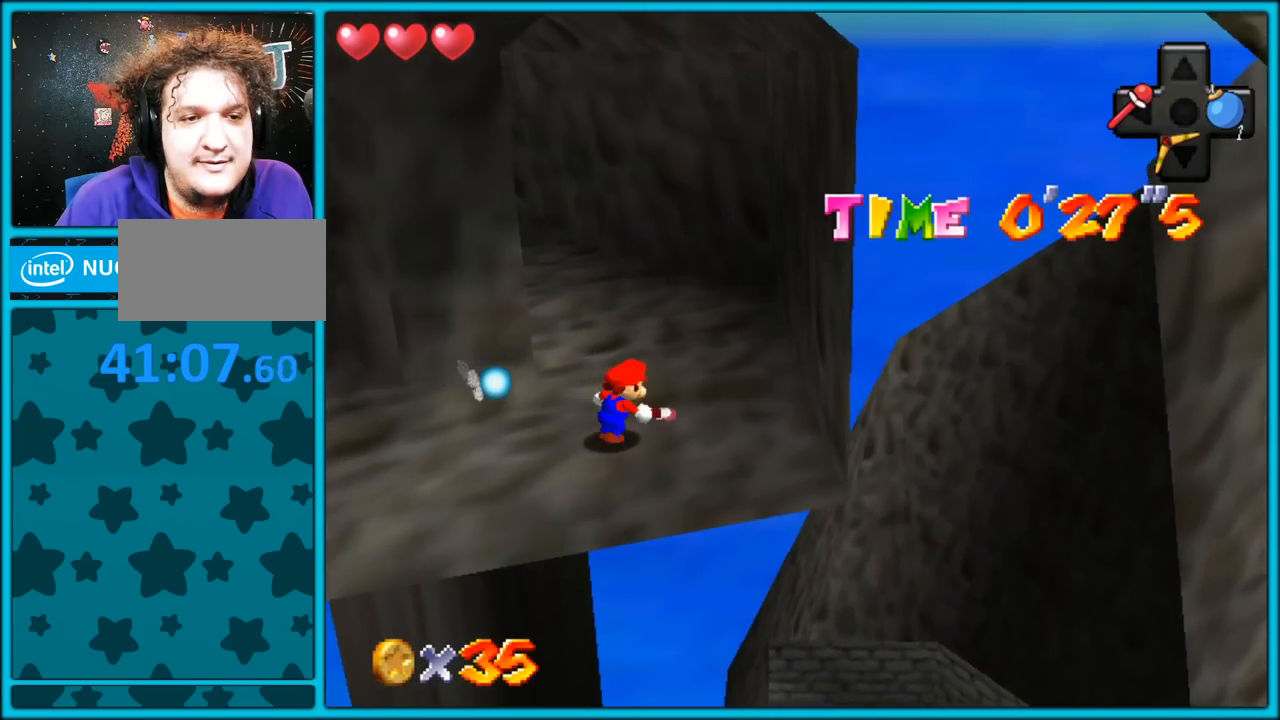
{"buttons": ["B"], "left_stick": "up-right", "button_events": [[267, "C_RIGHT", "down"], [383, "C_RIGHT", "up"], [483, "B", "down"]]}
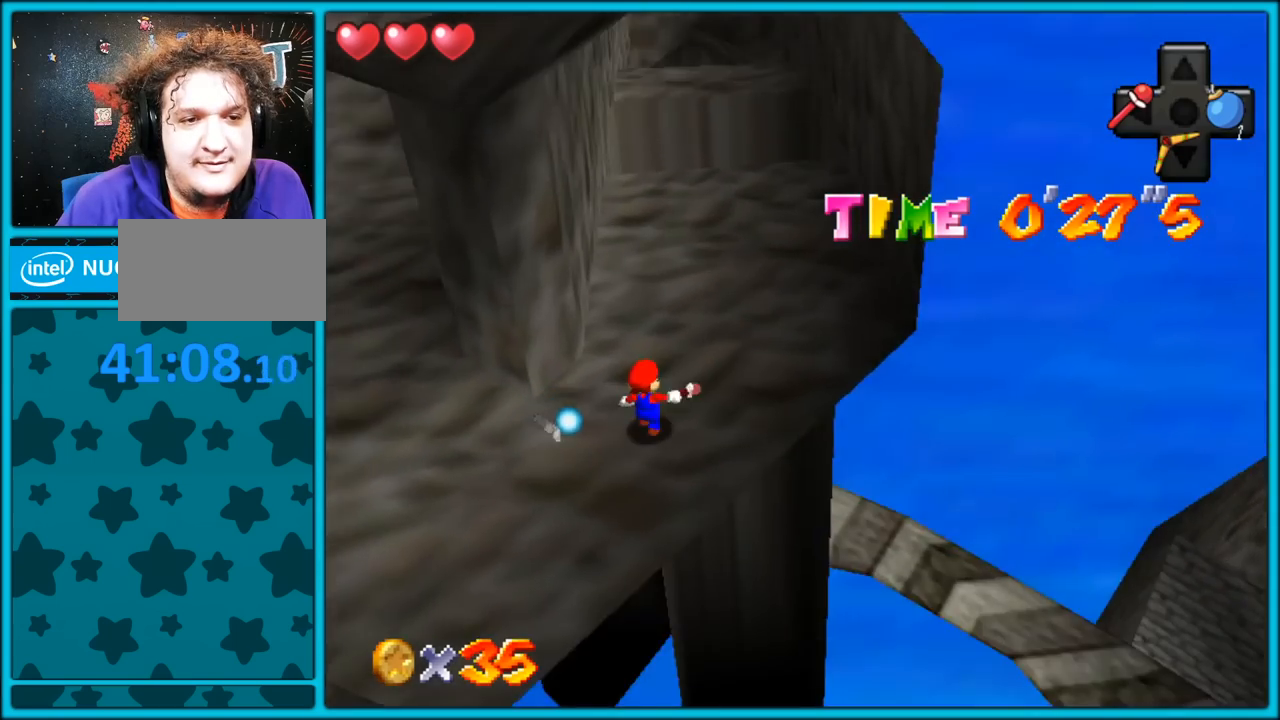
{"buttons": ["A", "B"], "left_stick": "down-left", "button_events": [[117, "B", "up"], [383, "A", "down"], [433, "B", "down"]]}
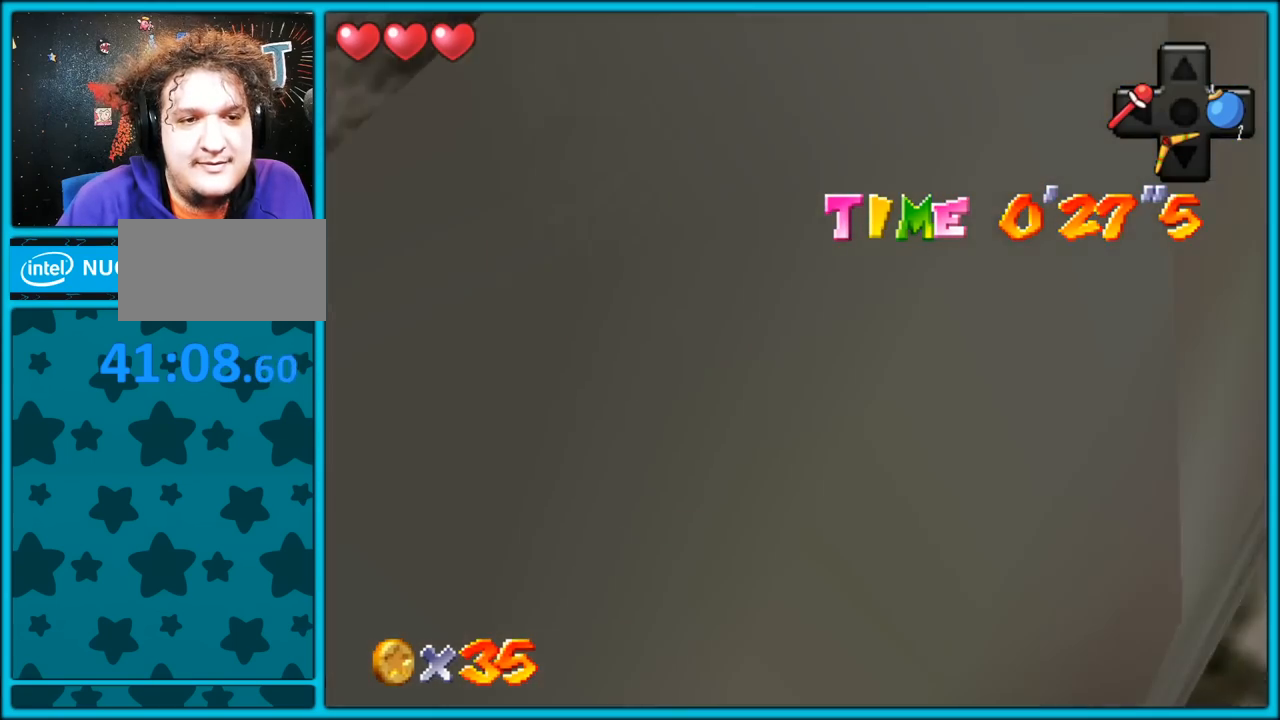
{"buttons": [], "left_stick": "up", "button_events": [[17, "A", "up"], [17, "B", "up"], [167, "C_UP", "down"], [183, "C_UP", "up"], [200, "R1", "down"], [300, "R1", "up"], [367, "R1", "down"], [467, "R1", "up"]]}